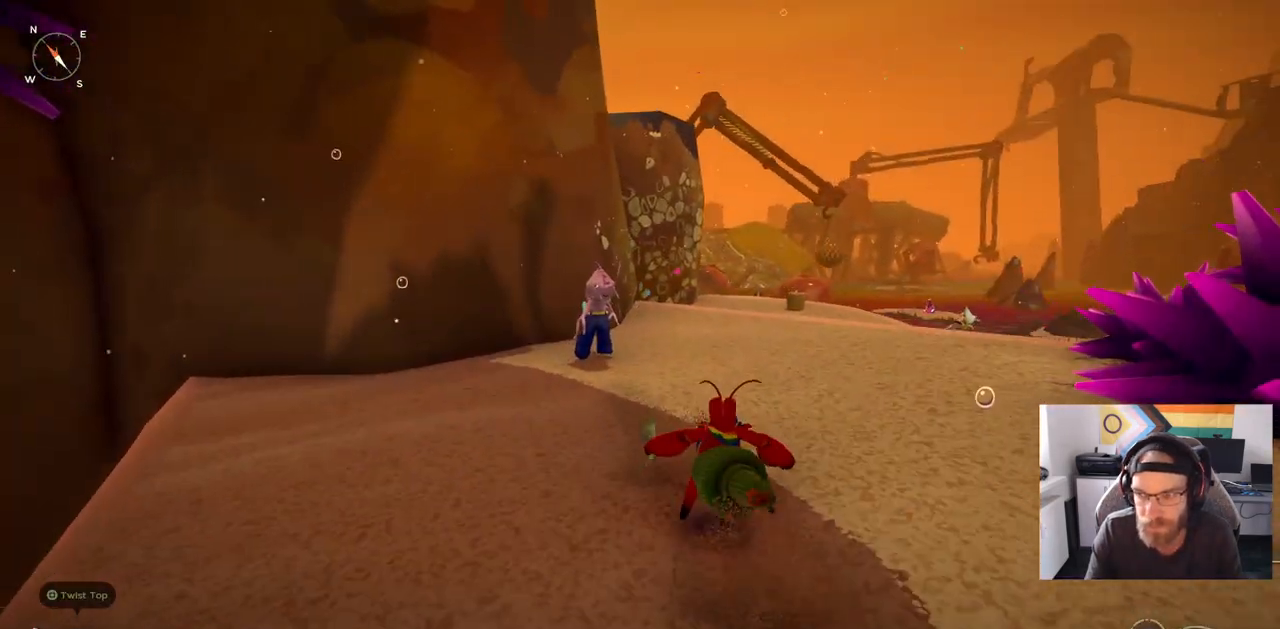
Gameplay with a controller (PlayStation layout); each line is a JSON object with the inputs held at the frame after it. "events" lists button and stick changes between this image and that frame as [ms after this image, input, new state], when the widget could be followed in between. Not read: L1 R1.
{"buttons": [], "left_stick": "up", "right_stick": "center", "events": []}
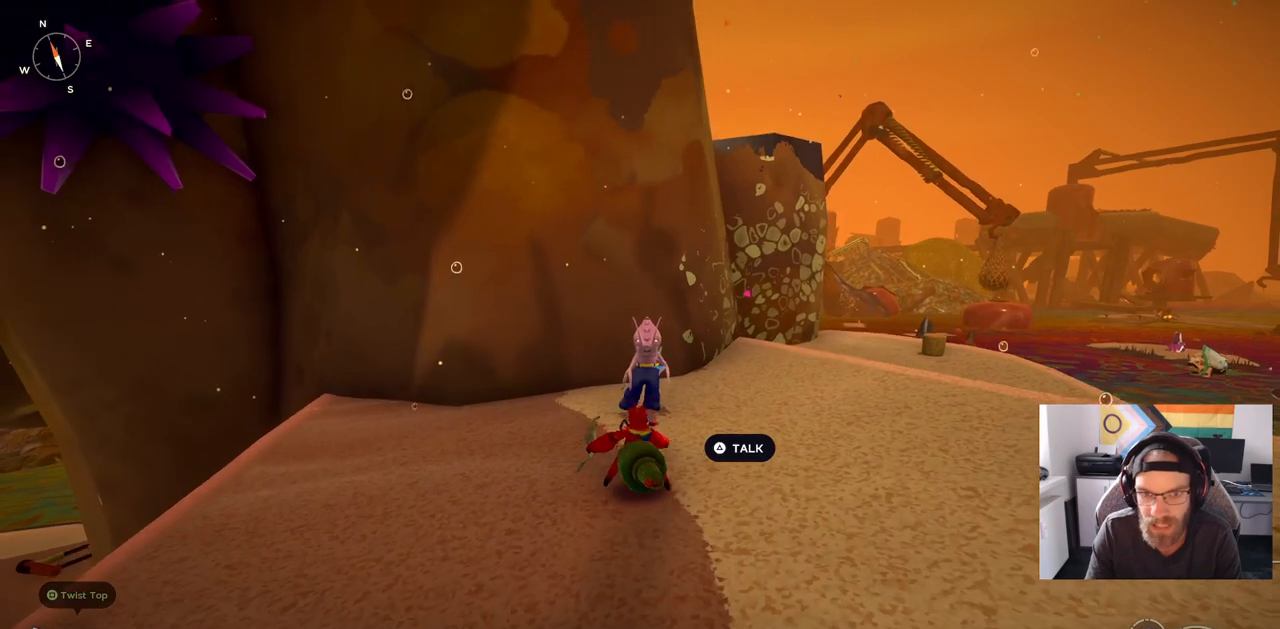
{"buttons": [], "left_stick": "center", "right_stick": "center", "events": [[83, "left_stick", "center"]]}
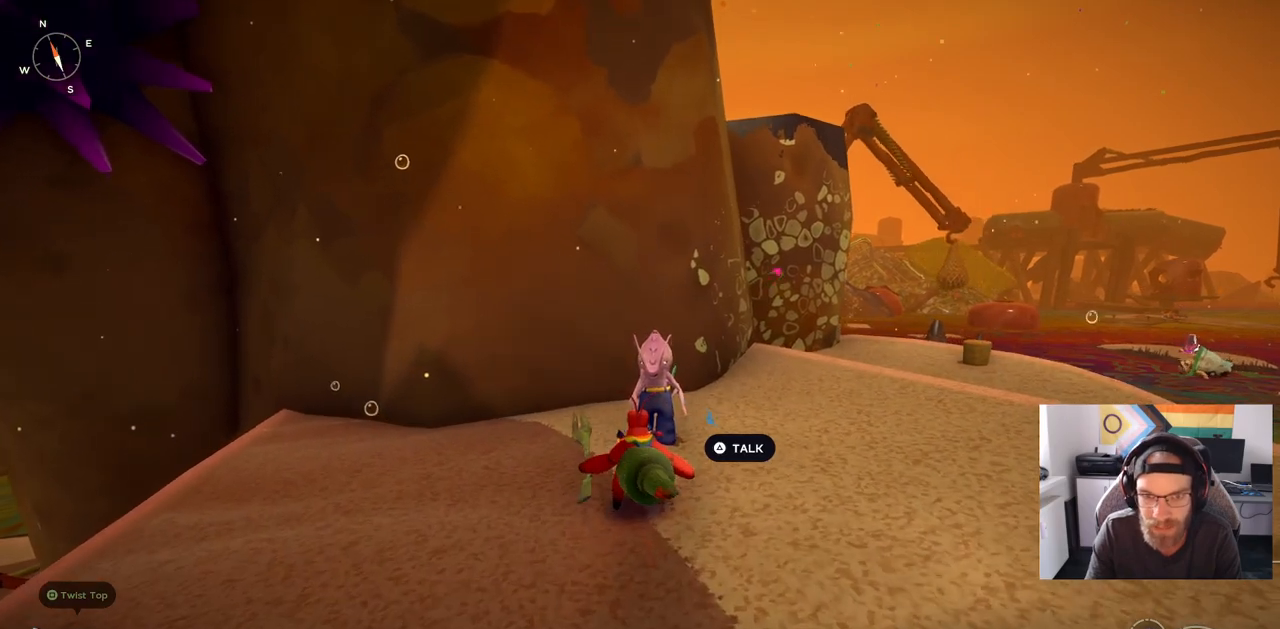
{"buttons": ["TRIANGLE"], "left_stick": "center", "right_stick": "center", "events": [[333, "TRIANGLE", "down"]]}
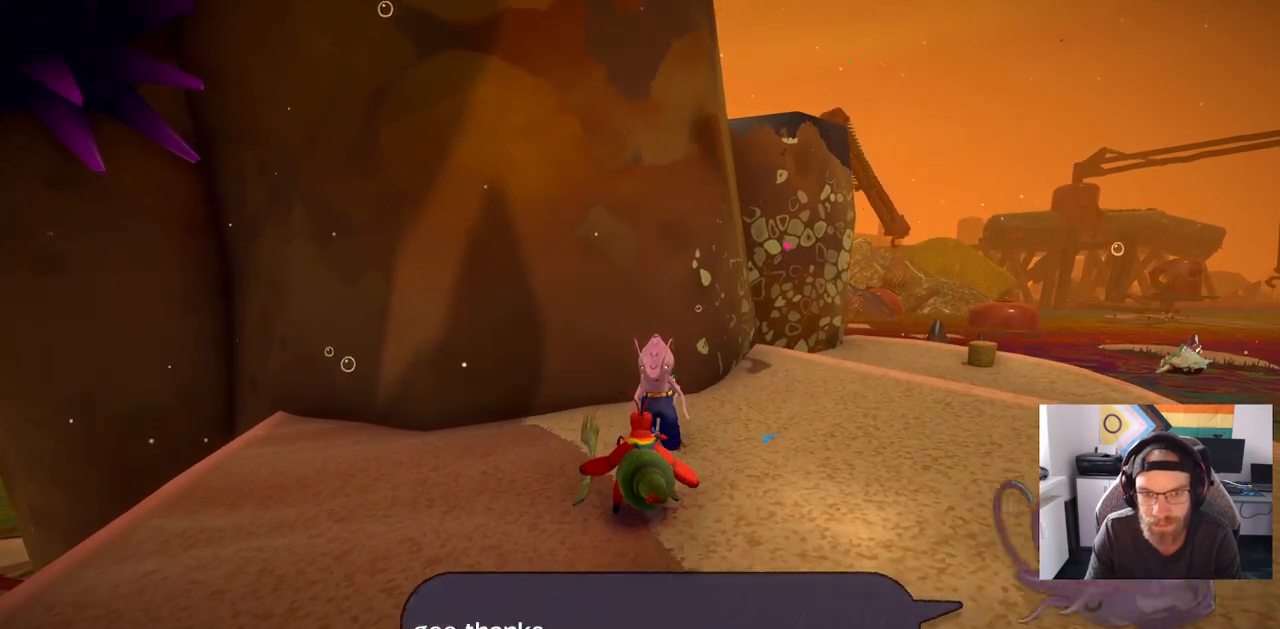
{"buttons": [], "left_stick": "center", "right_stick": "center", "events": [[350, "TRIANGLE", "up"]]}
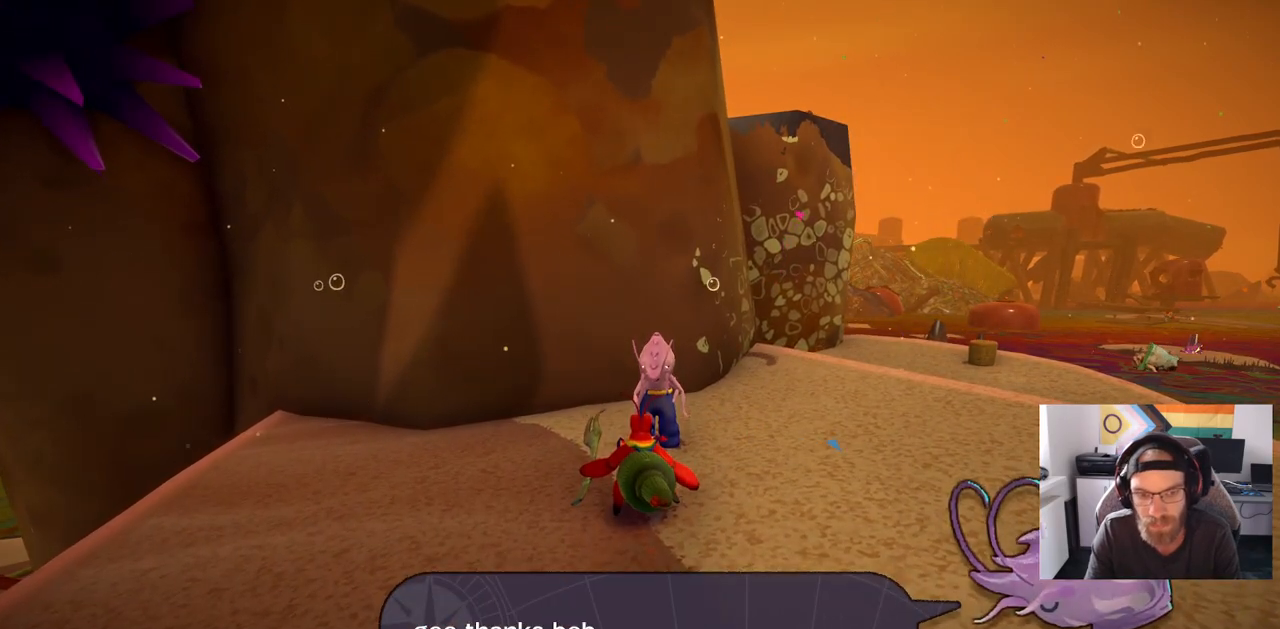
{"buttons": [], "left_stick": "center", "right_stick": "center", "events": []}
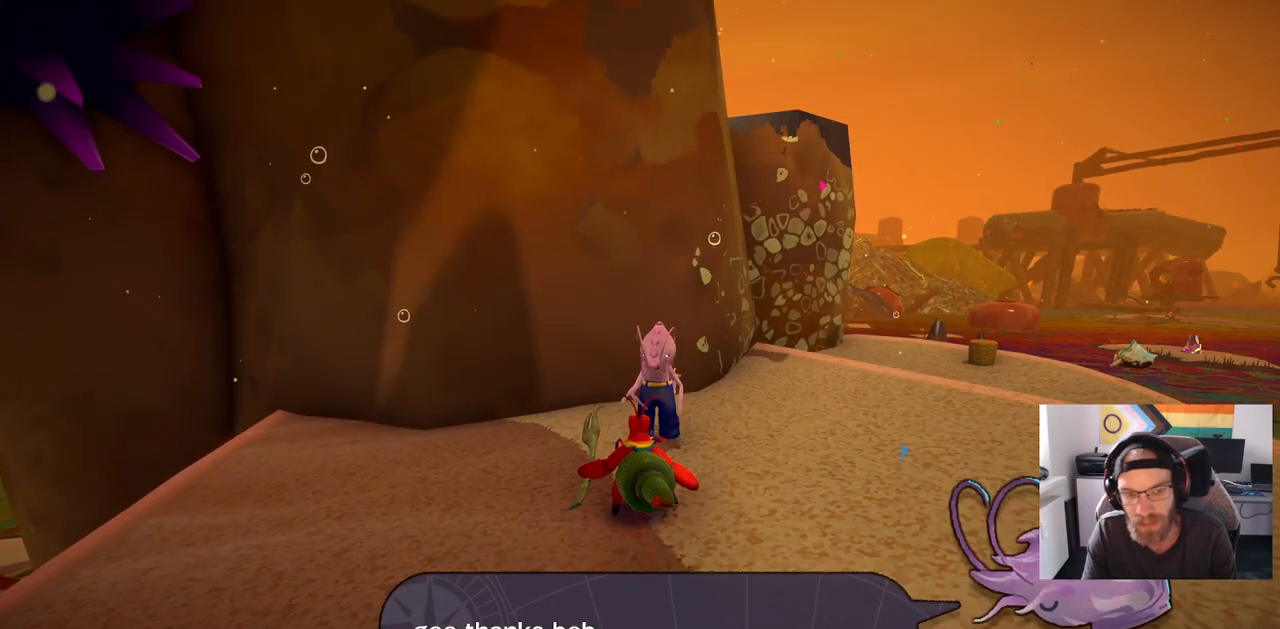
{"buttons": [], "left_stick": "center", "right_stick": "center", "events": []}
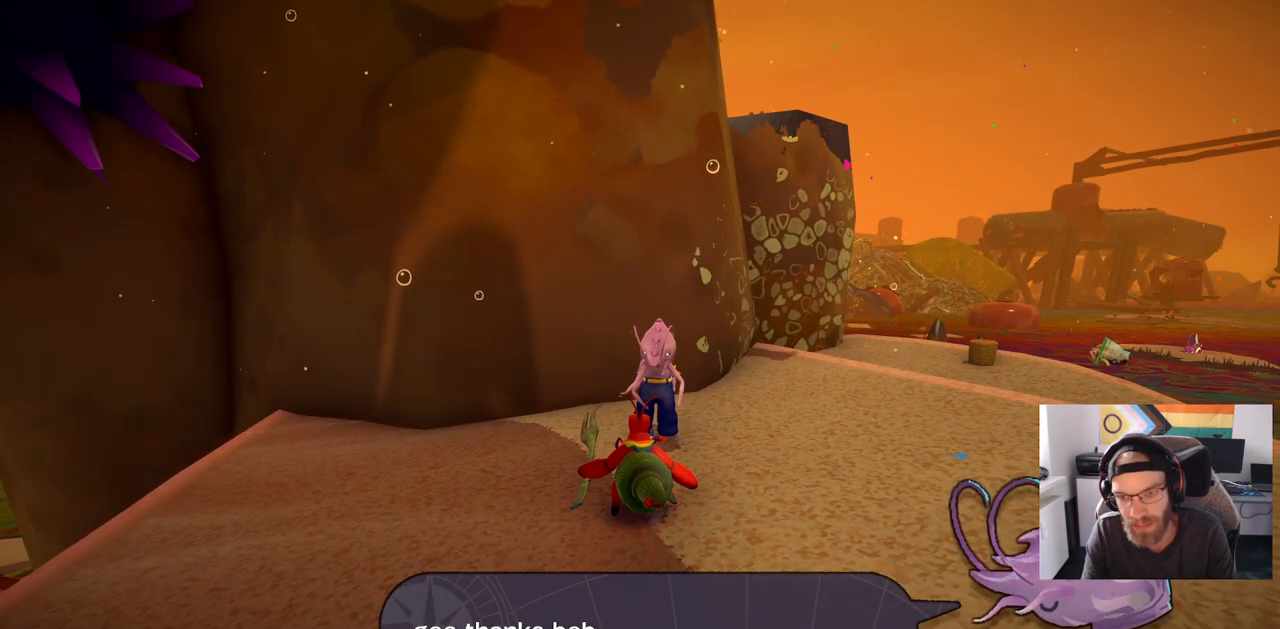
{"buttons": [], "left_stick": "center", "right_stick": "center", "events": [[183, "CROSS", "down"], [267, "CROSS", "up"]]}
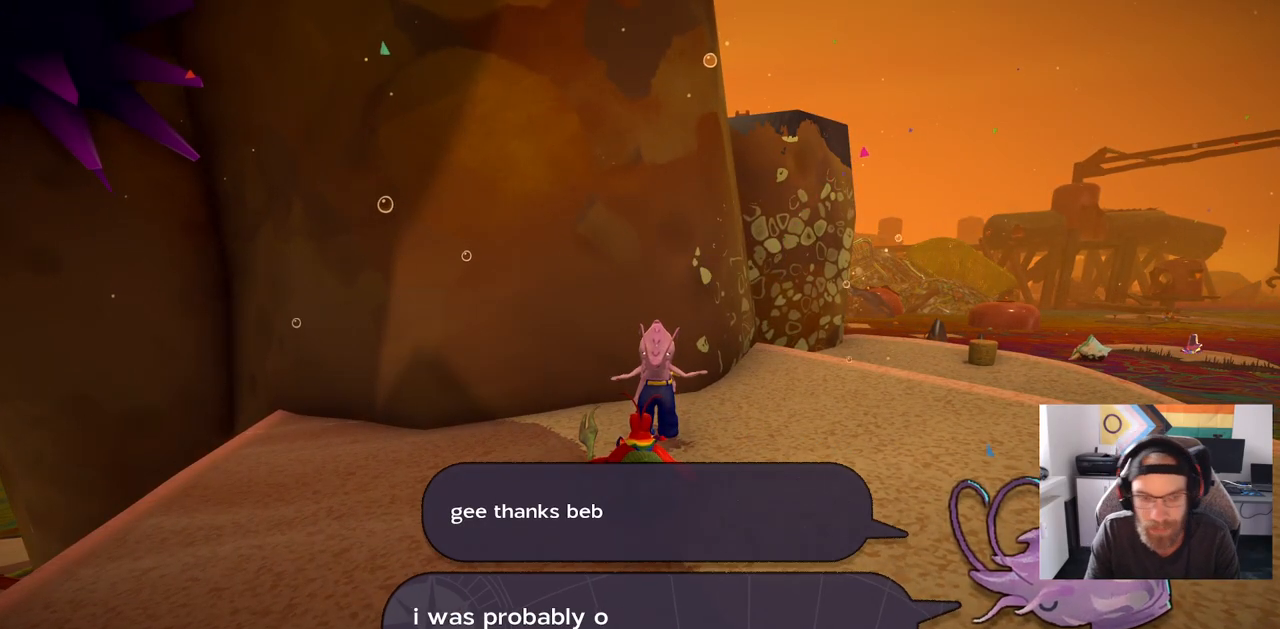
{"buttons": [], "left_stick": "center", "right_stick": "center", "events": []}
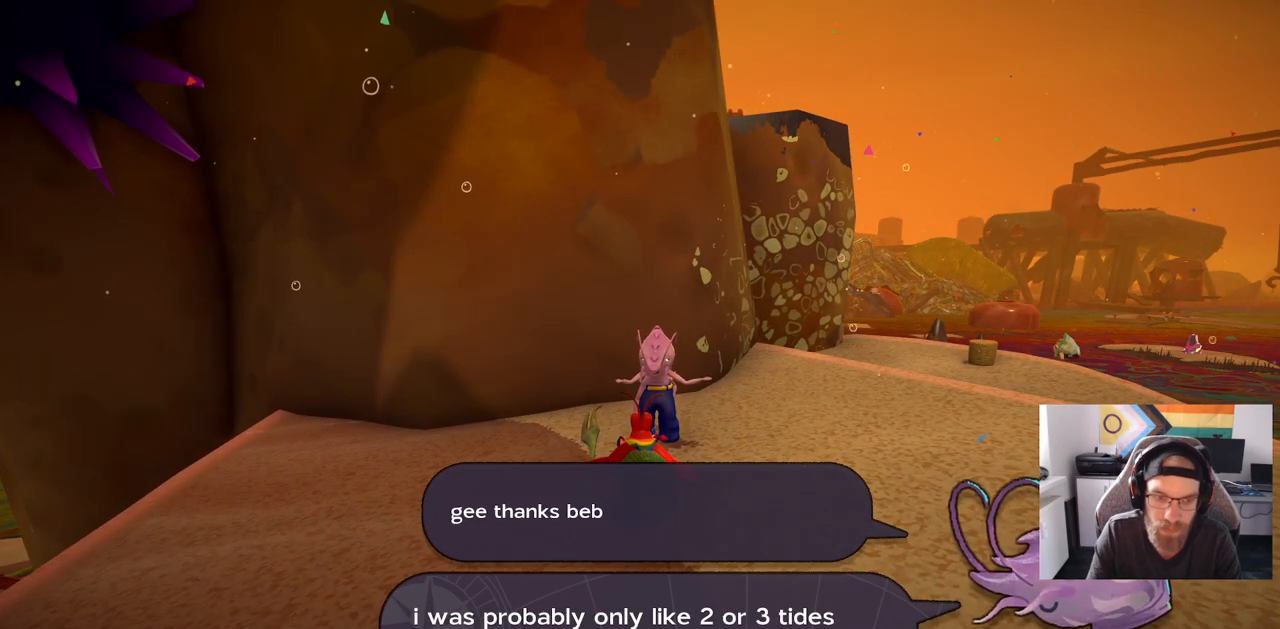
{"buttons": [], "left_stick": "center", "right_stick": "center", "events": []}
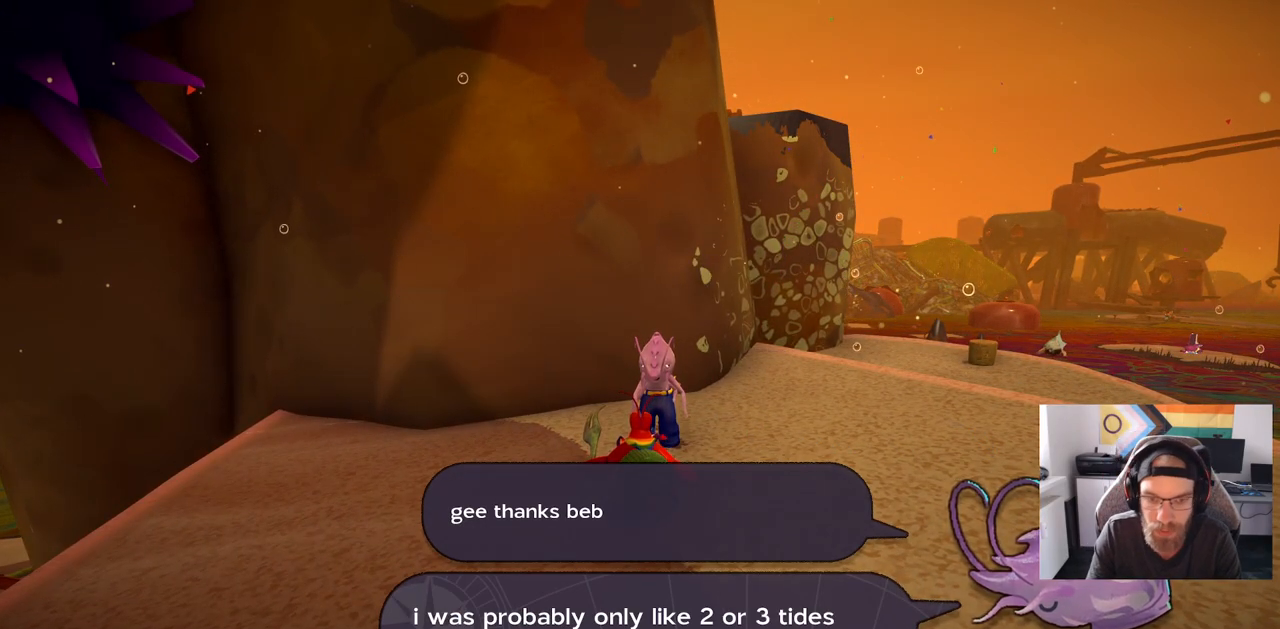
{"buttons": [], "left_stick": "center", "right_stick": "center", "events": []}
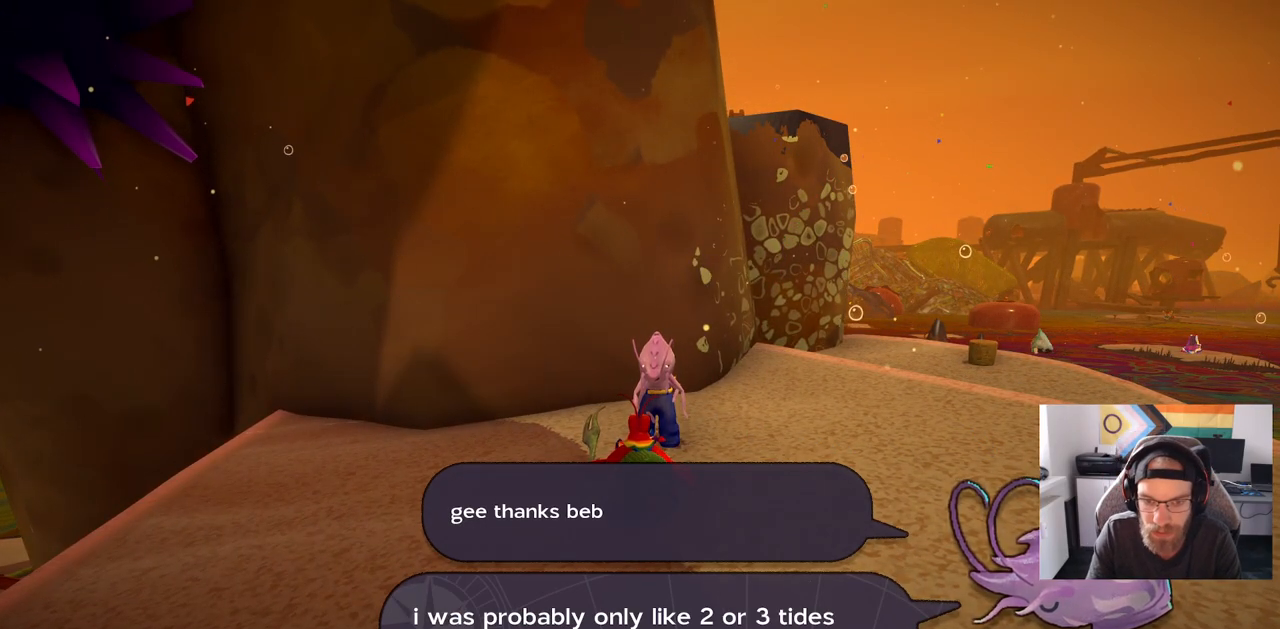
{"buttons": [], "left_stick": "center", "right_stick": "center", "events": []}
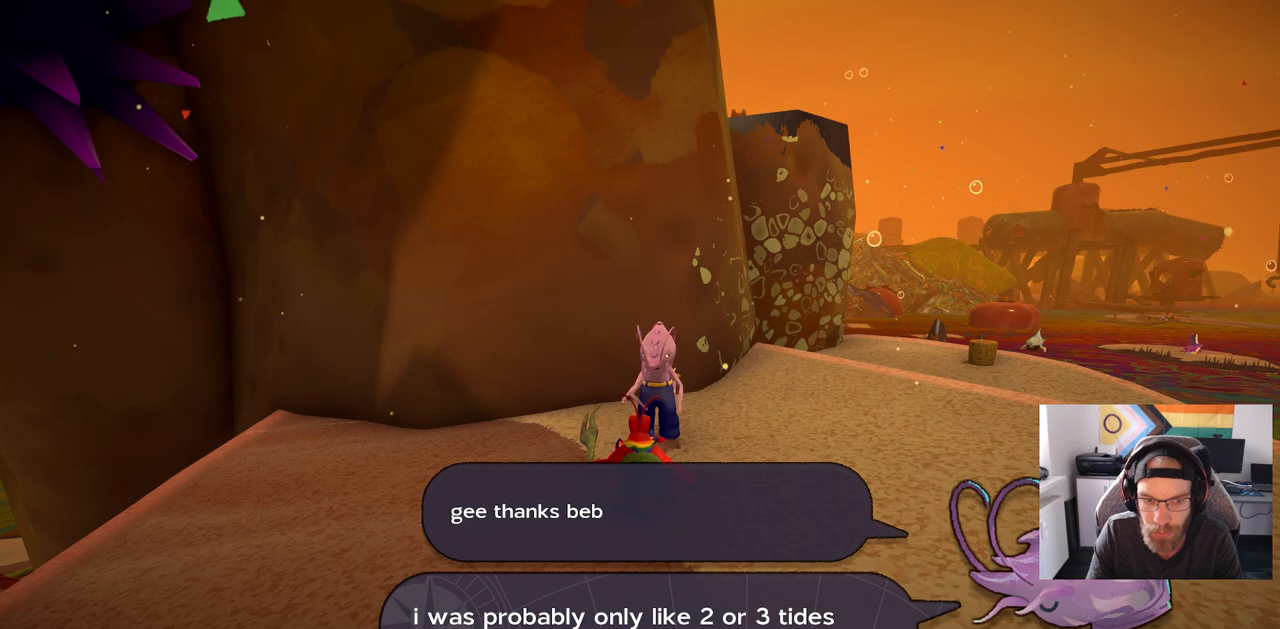
{"buttons": [], "left_stick": "center", "right_stick": "center", "events": []}
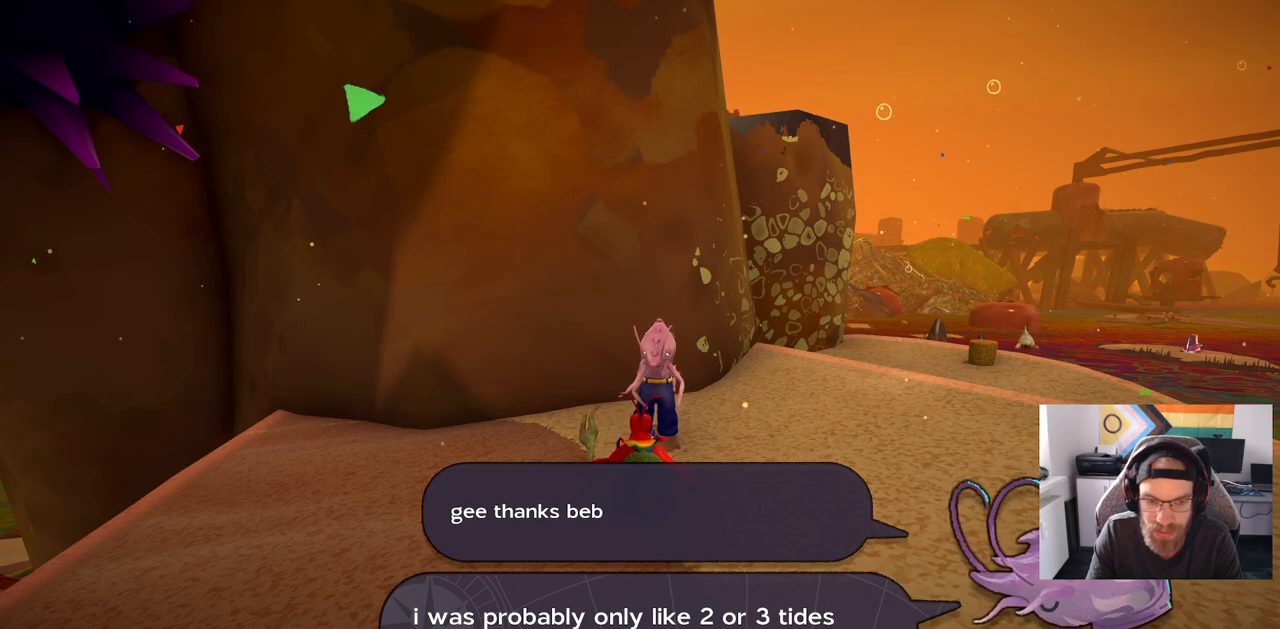
{"buttons": [], "left_stick": "center", "right_stick": "center", "events": []}
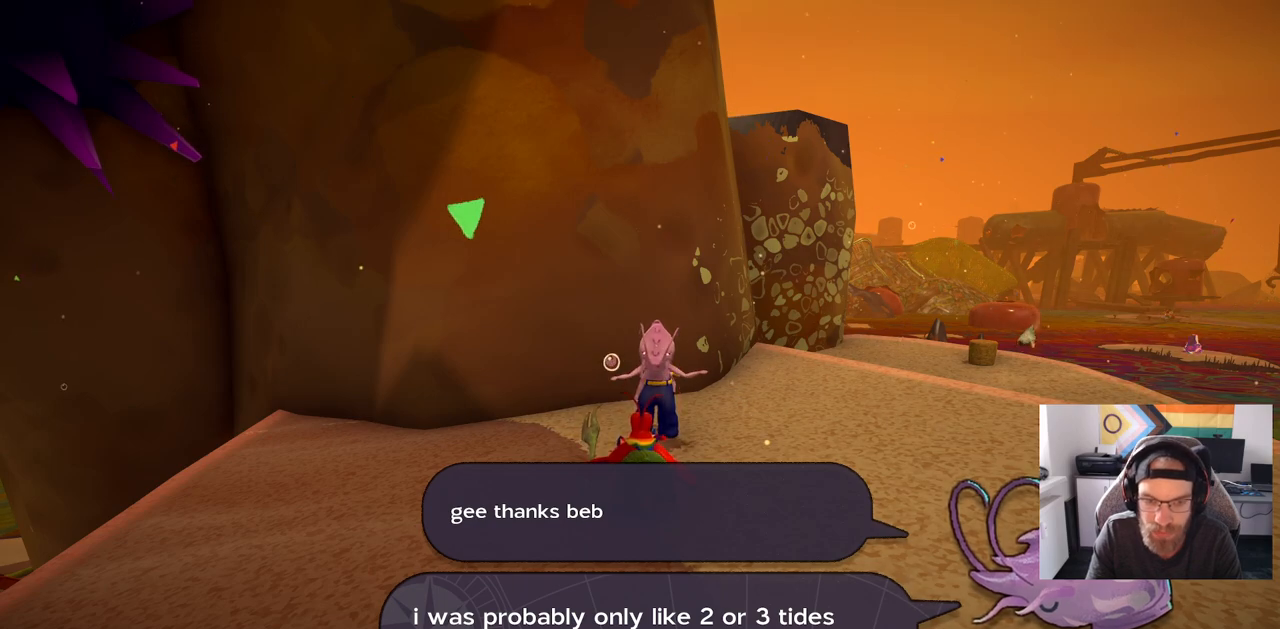
{"buttons": [], "left_stick": "center", "right_stick": "center", "events": []}
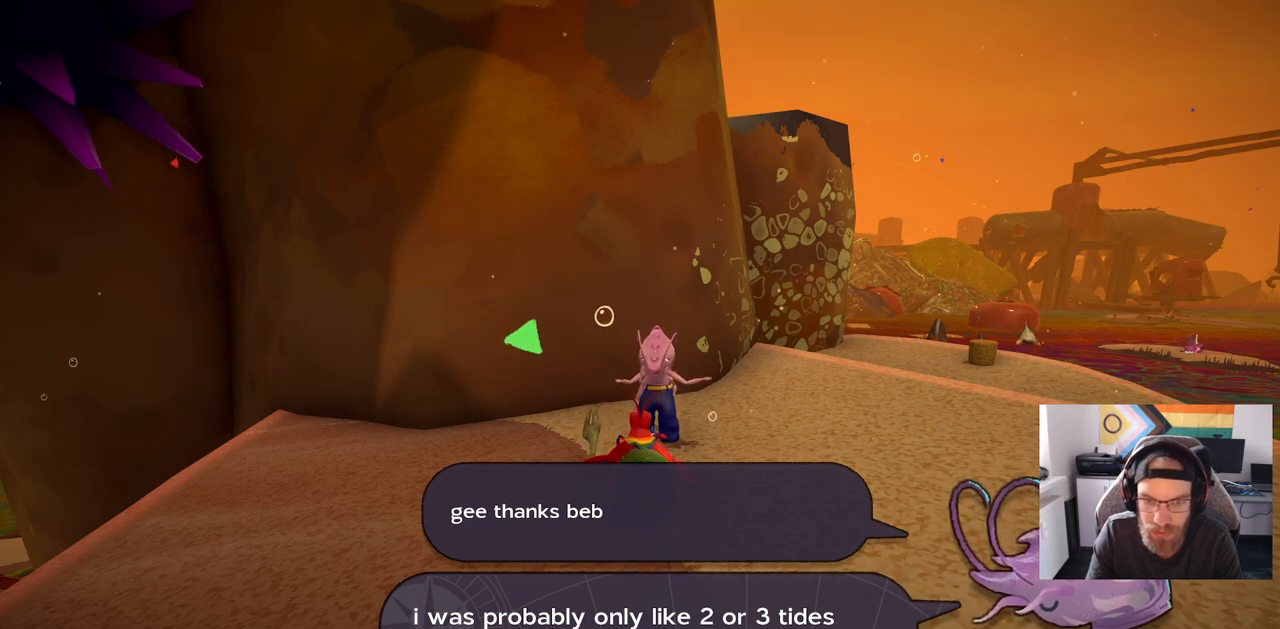
{"buttons": [], "left_stick": "center", "right_stick": "center", "events": [[300, "CROSS", "down"], [417, "CROSS", "up"]]}
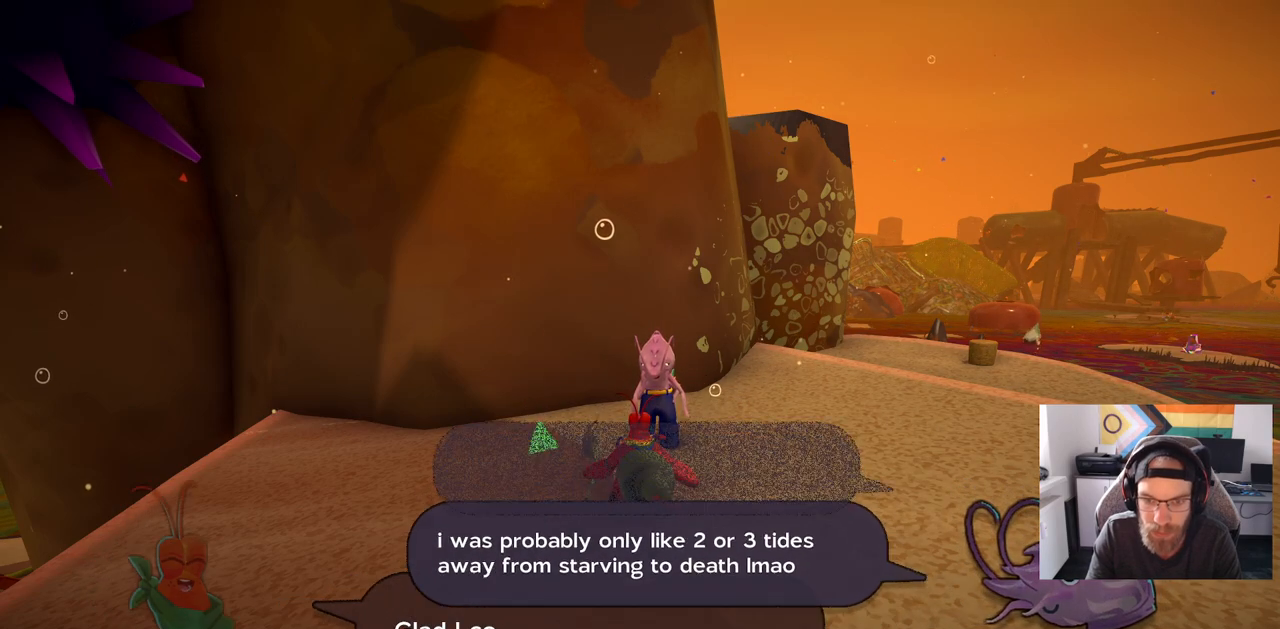
{"buttons": [], "left_stick": "center", "right_stick": "center", "events": []}
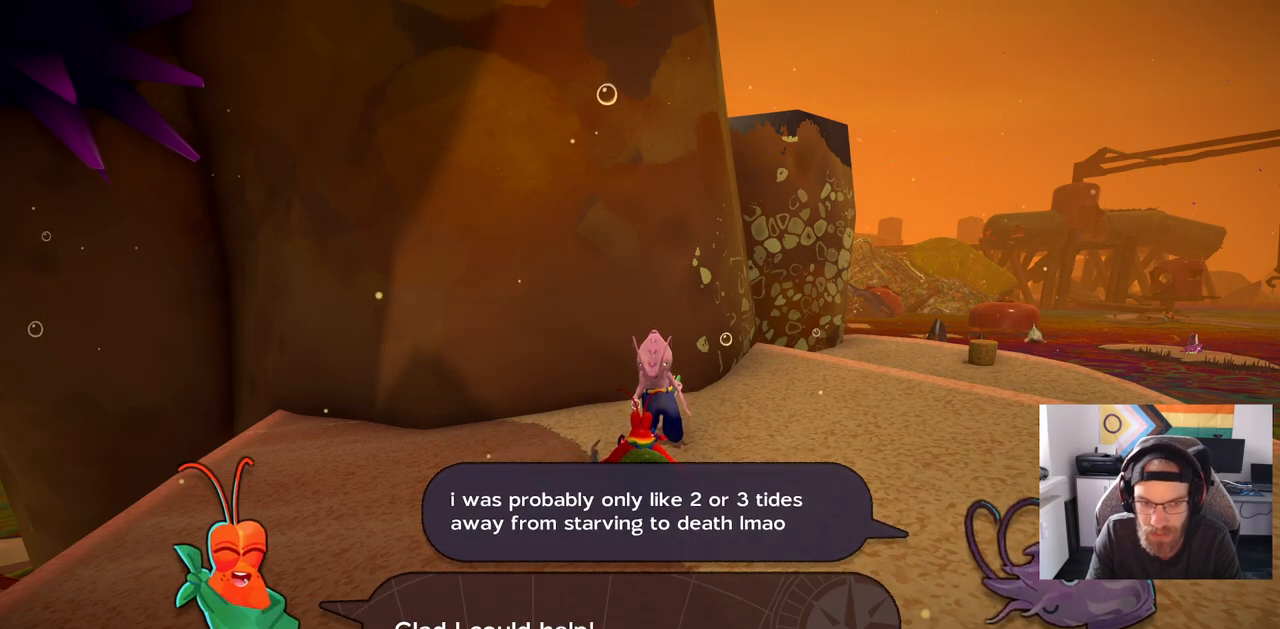
{"buttons": [], "left_stick": "center", "right_stick": "center", "events": []}
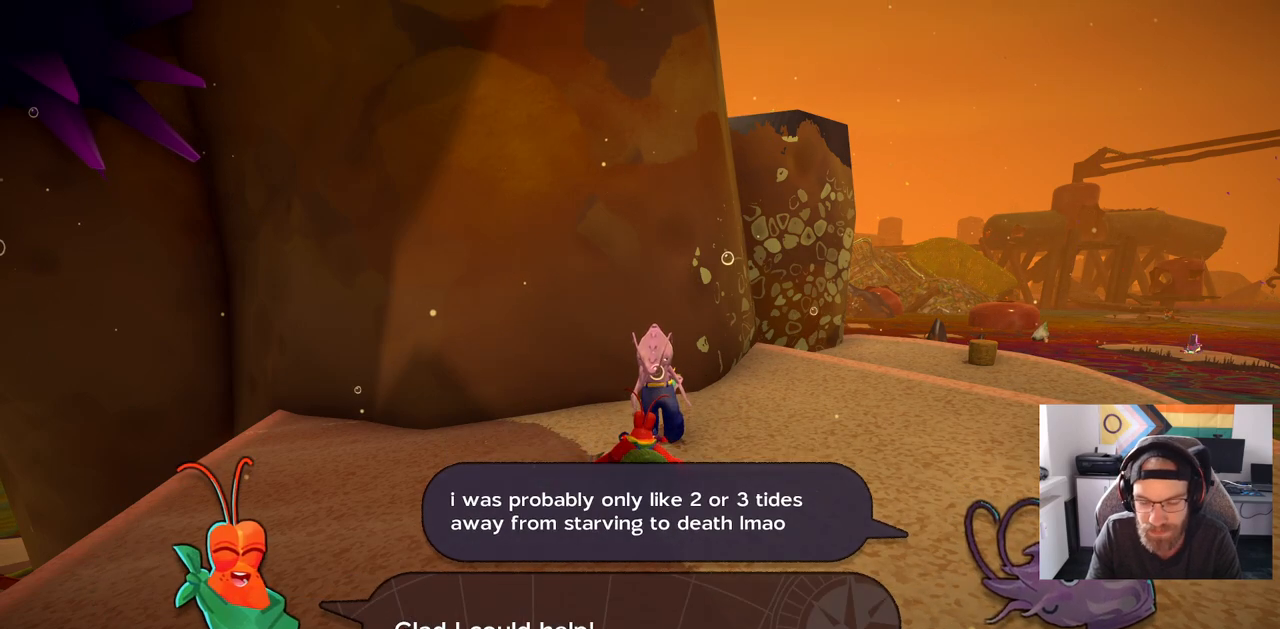
{"buttons": [], "left_stick": "center", "right_stick": "center", "events": []}
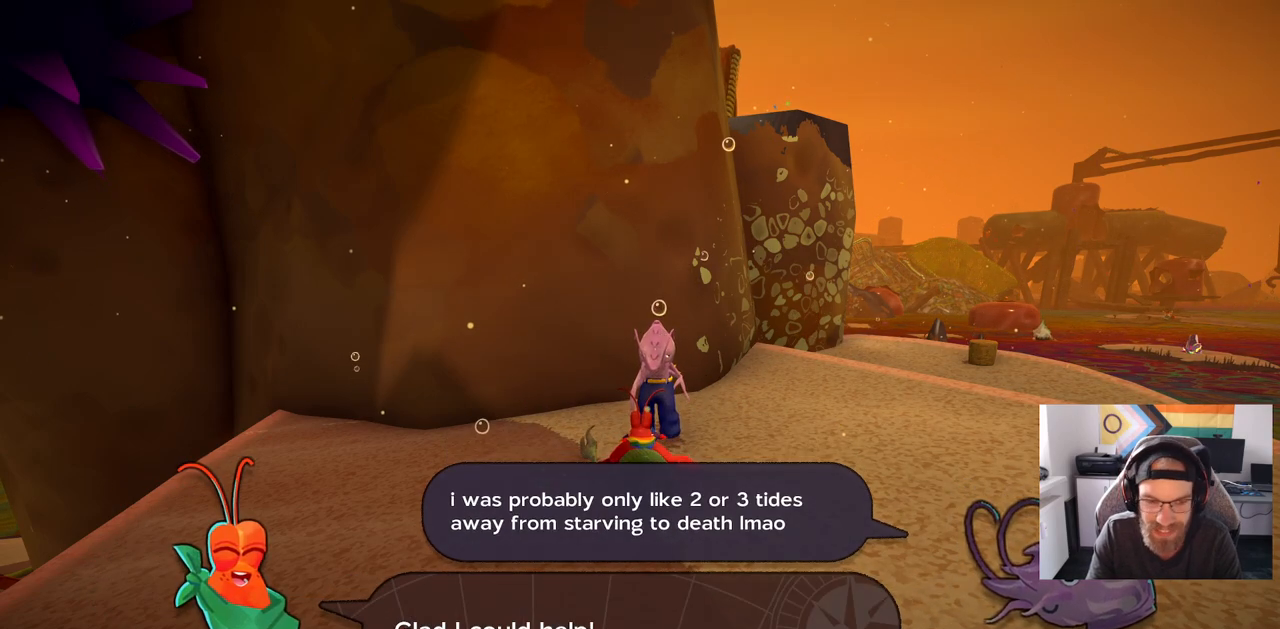
{"buttons": [], "left_stick": "center", "right_stick": "center", "events": []}
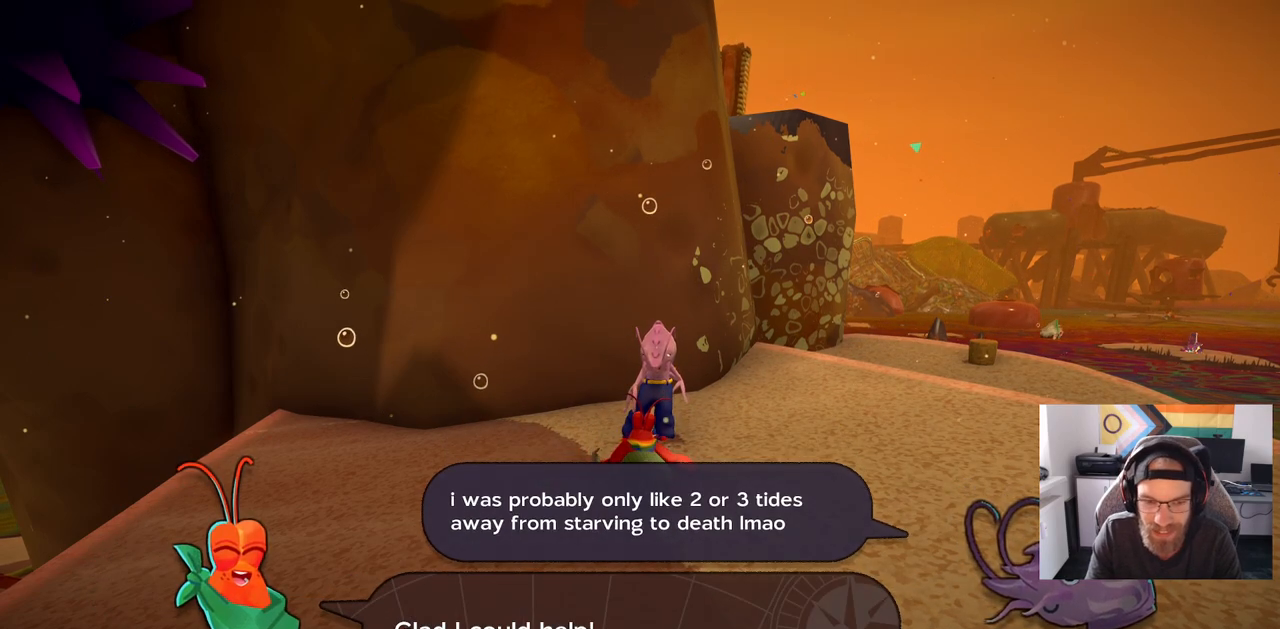
{"buttons": [], "left_stick": "center", "right_stick": "center", "events": [[233, "CROSS", "down"], [300, "CROSS", "up"]]}
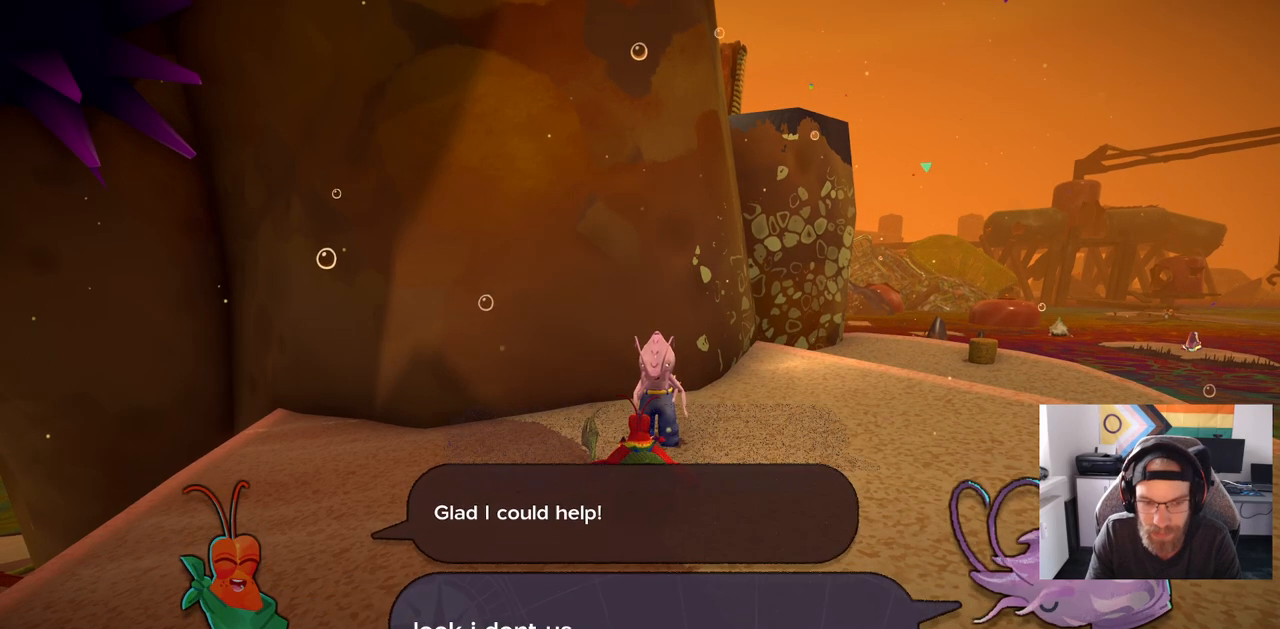
{"buttons": [], "left_stick": "center", "right_stick": "center", "events": []}
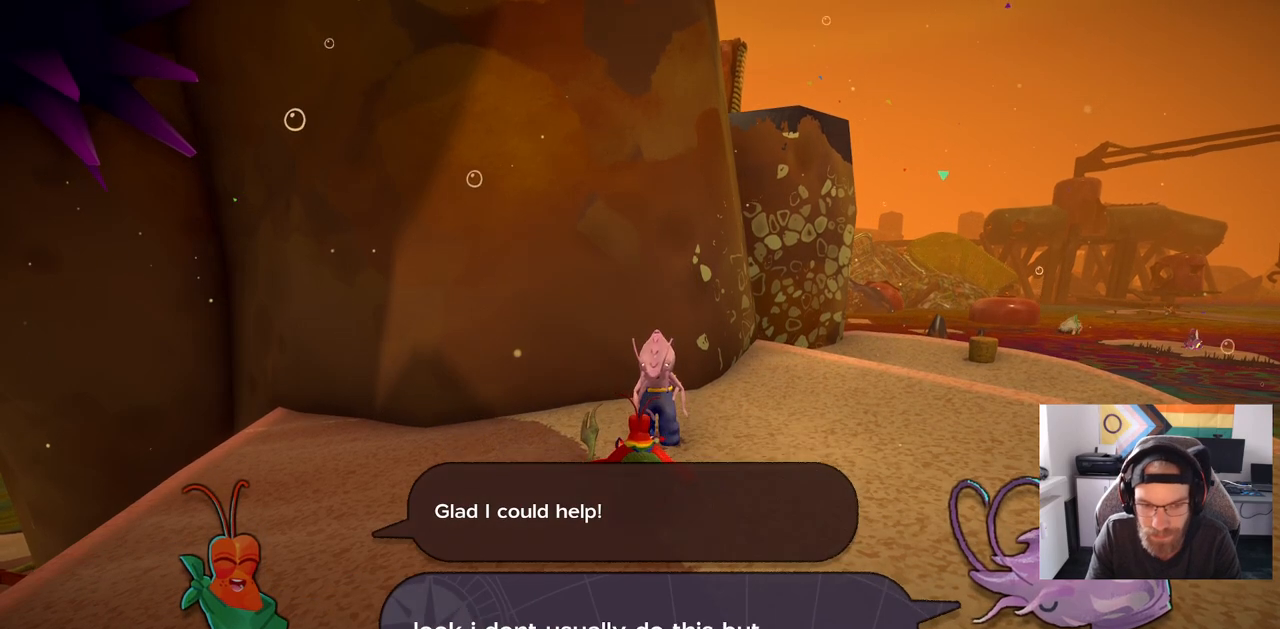
{"buttons": [], "left_stick": "center", "right_stick": "center", "events": []}
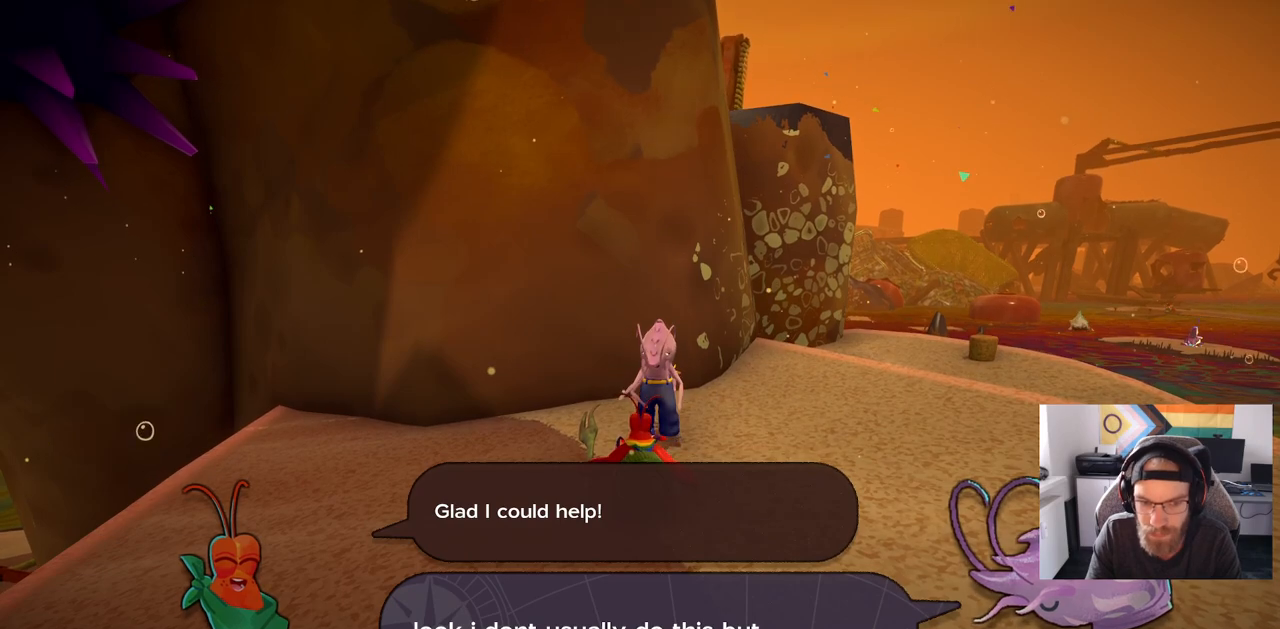
{"buttons": [], "left_stick": "center", "right_stick": "center", "events": []}
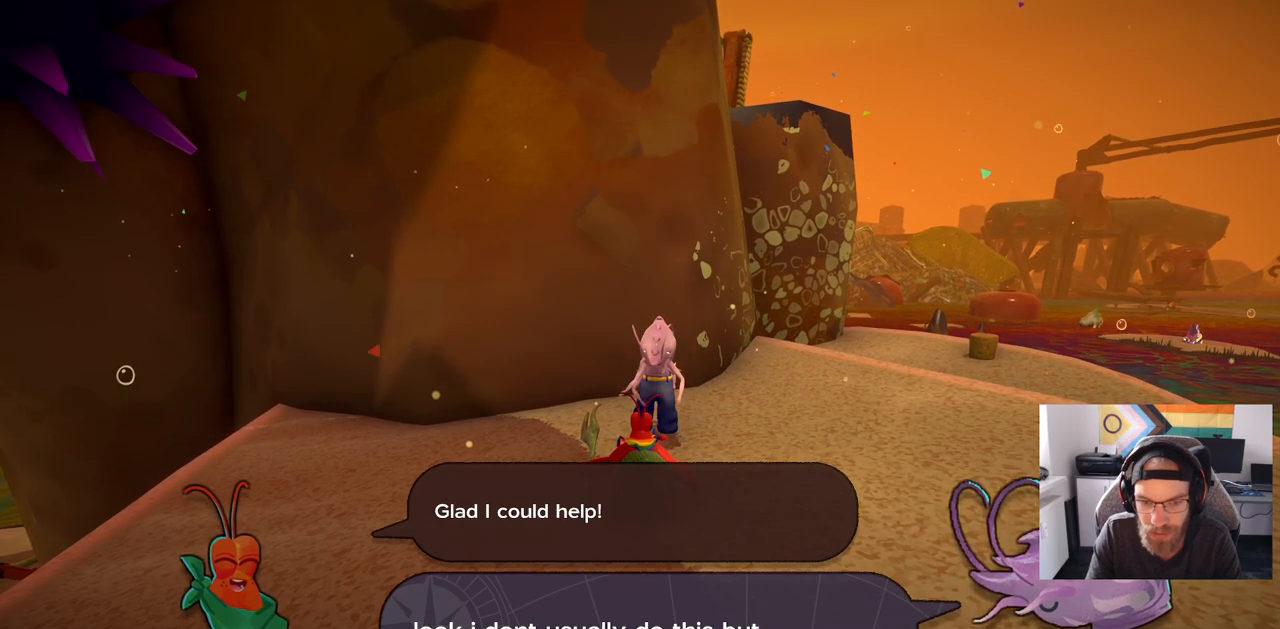
{"buttons": [], "left_stick": "center", "right_stick": "center", "events": []}
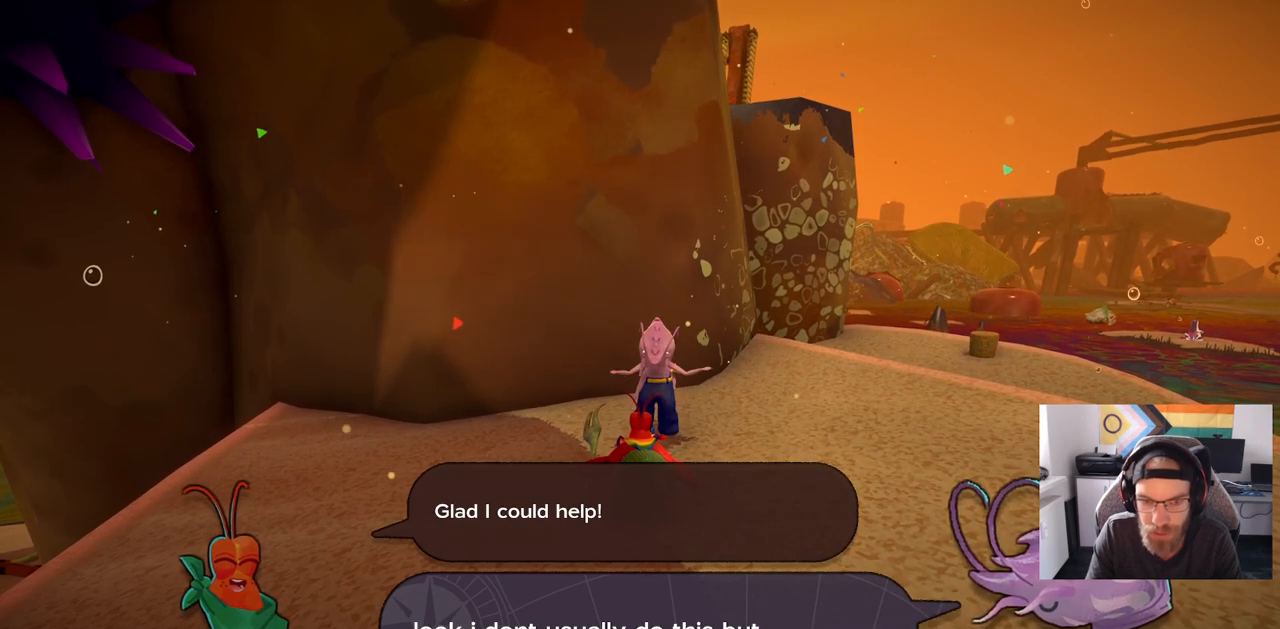
{"buttons": [], "left_stick": "center", "right_stick": "center", "events": [[83, "CROSS", "down"], [200, "CROSS", "up"]]}
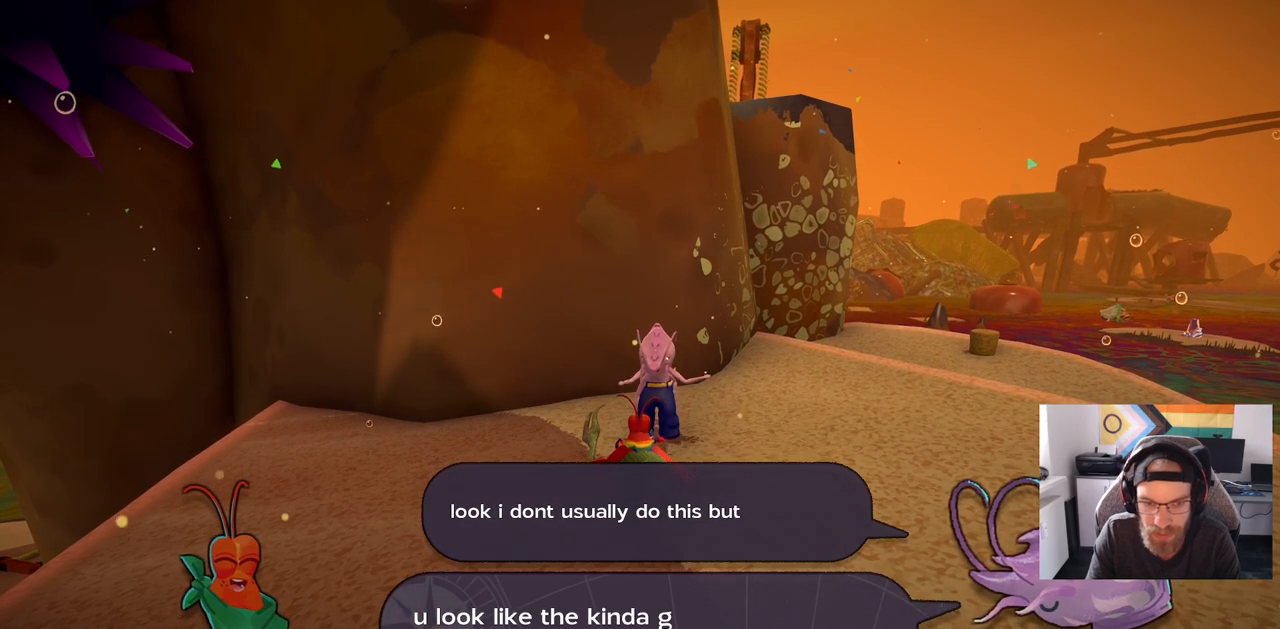
{"buttons": [], "left_stick": "center", "right_stick": "center", "events": []}
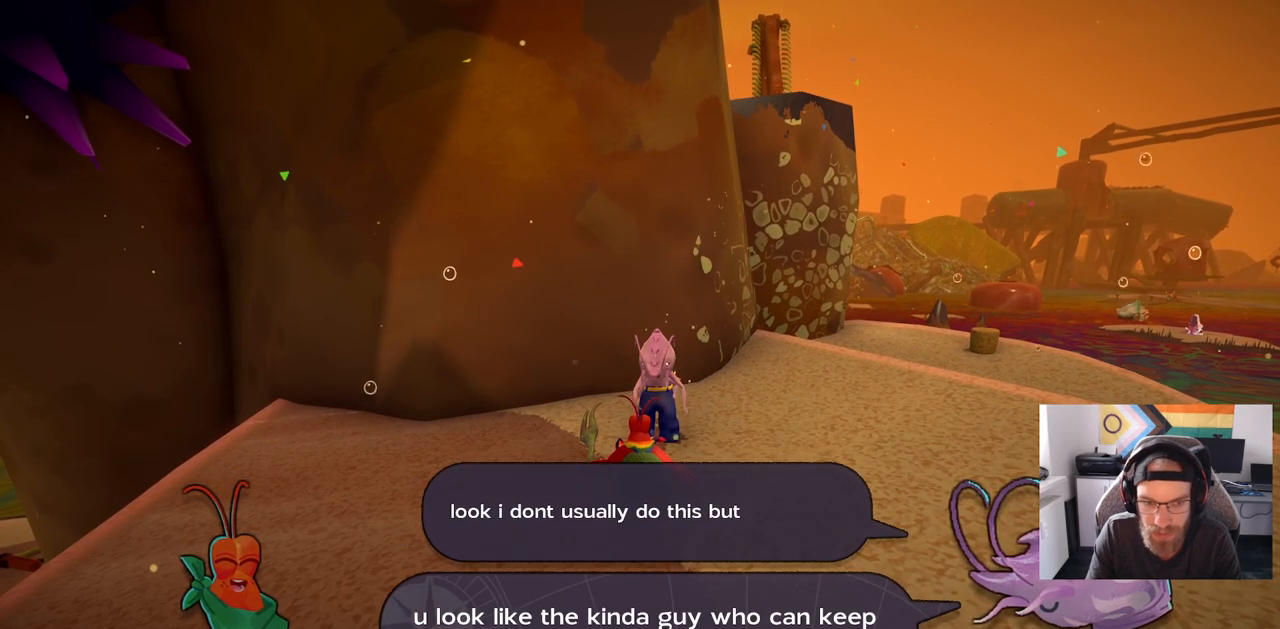
{"buttons": [], "left_stick": "center", "right_stick": "center", "events": []}
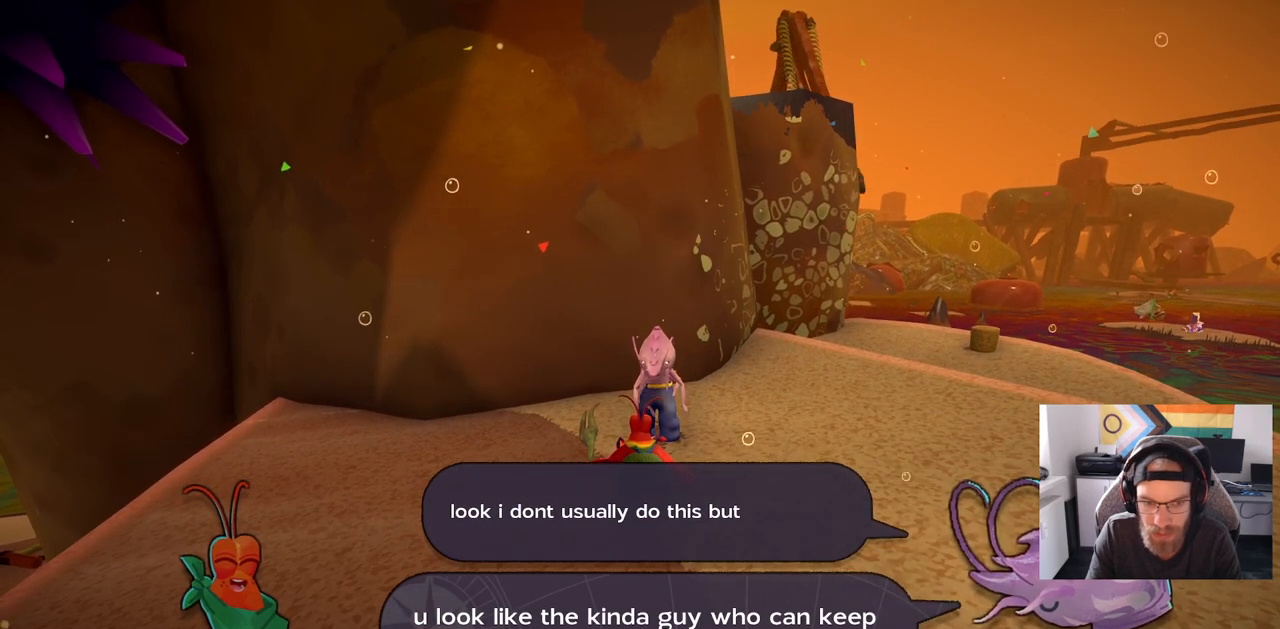
{"buttons": [], "left_stick": "center", "right_stick": "center", "events": []}
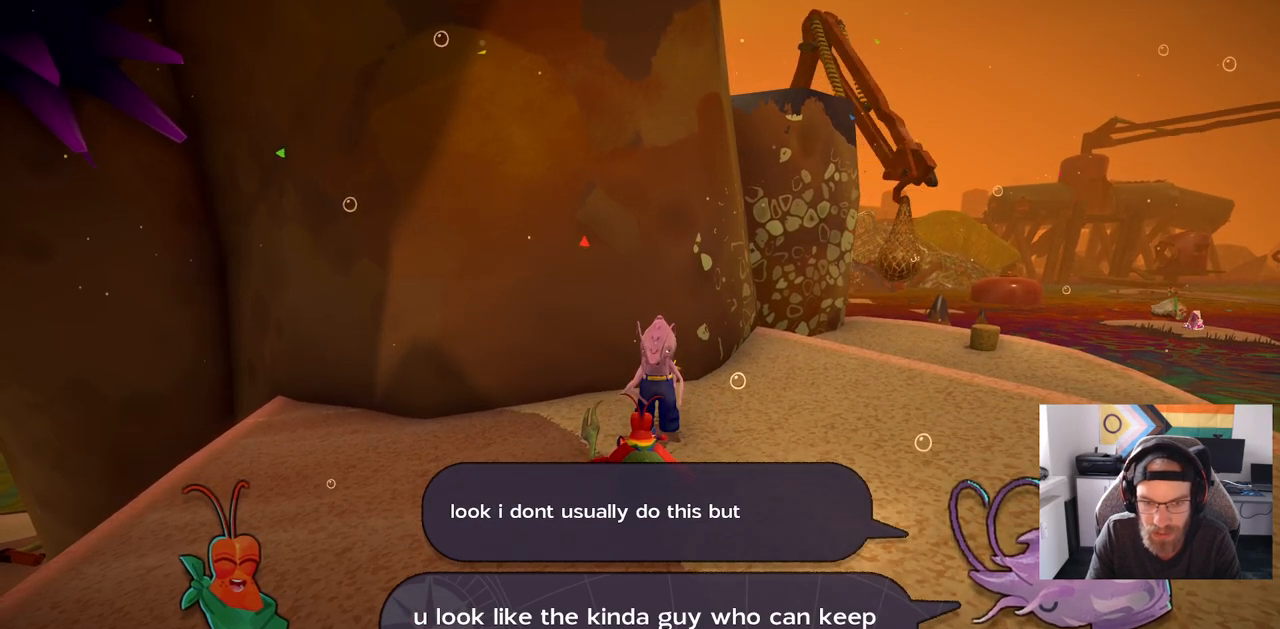
{"buttons": [], "left_stick": "center", "right_stick": "center", "events": []}
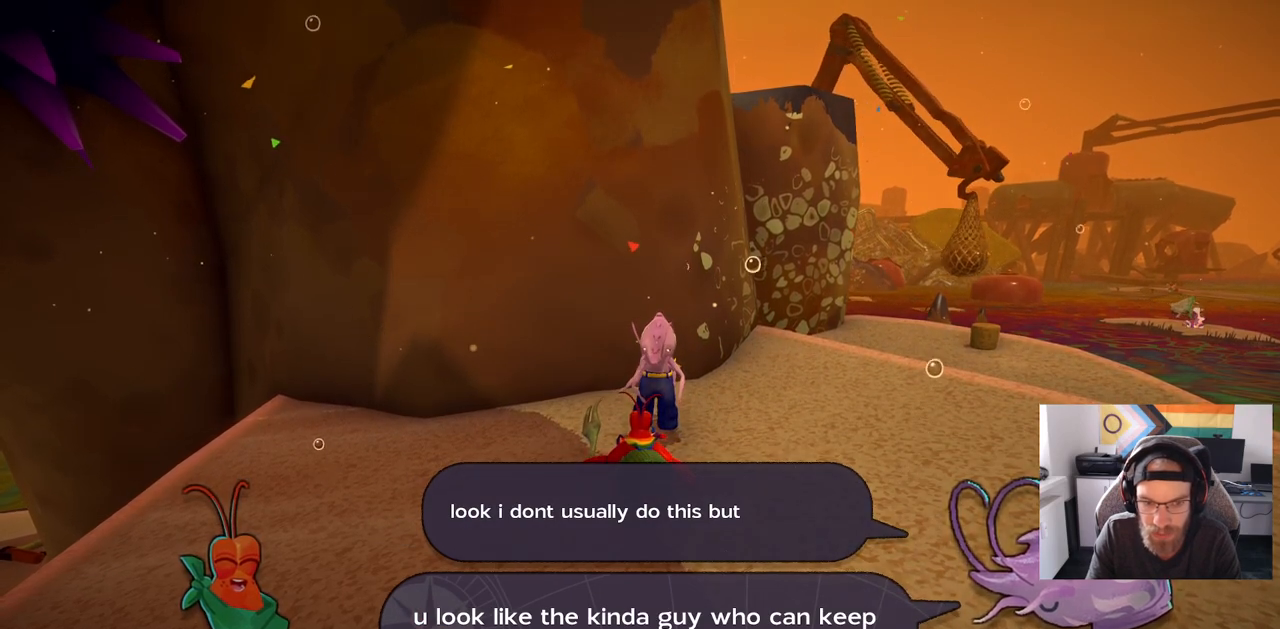
{"buttons": ["CROSS"], "left_stick": "center", "right_stick": "center", "events": [[467, "CROSS", "down"]]}